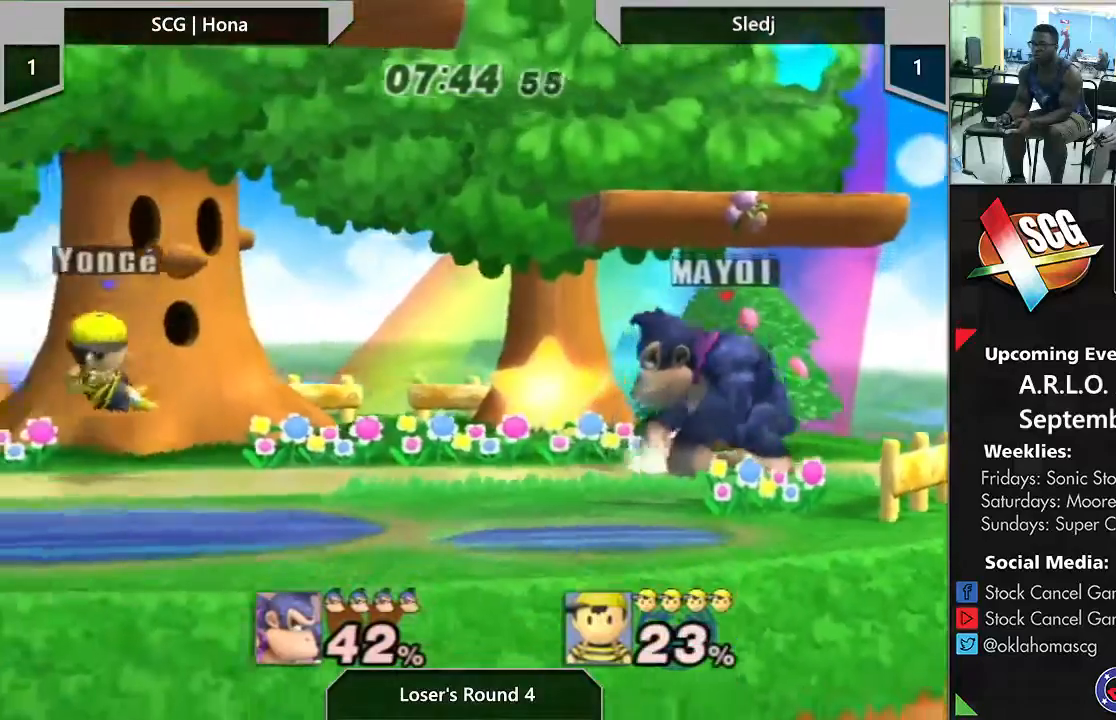
Gameplay with a controller (Nintendo layout); each line is a JSON object with the inputs held at the frame after it. "events" lists button and stick changes between this image and that frame as [ms after this image, input, new state], when the widget could be followed in between. Not read: L3 R2 R3.
{"buttons": ["Y"], "left_stick": "down", "right_stick": "center", "events": [[350, "Y", "down"], [350, "left_stick", "down-right"], [483, "left_stick", "down"]]}
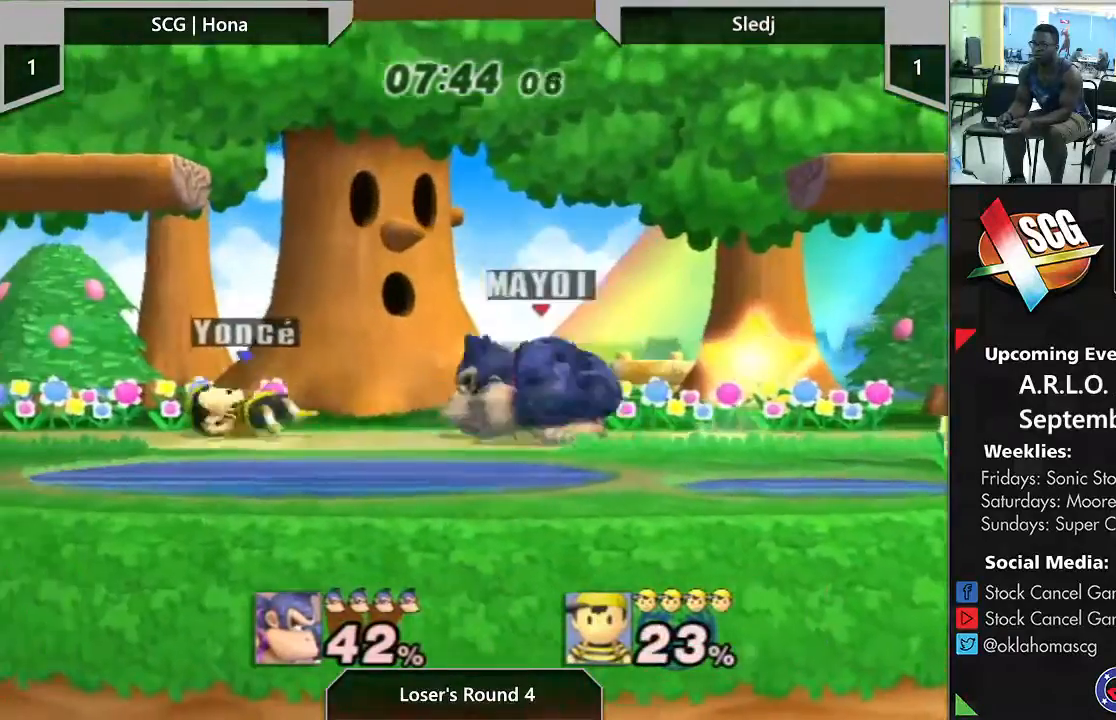
{"buttons": [], "left_stick": "left", "right_stick": "center", "events": [[17, "Y", "up"], [83, "left_stick", "center"], [500, "left_stick", "left"]]}
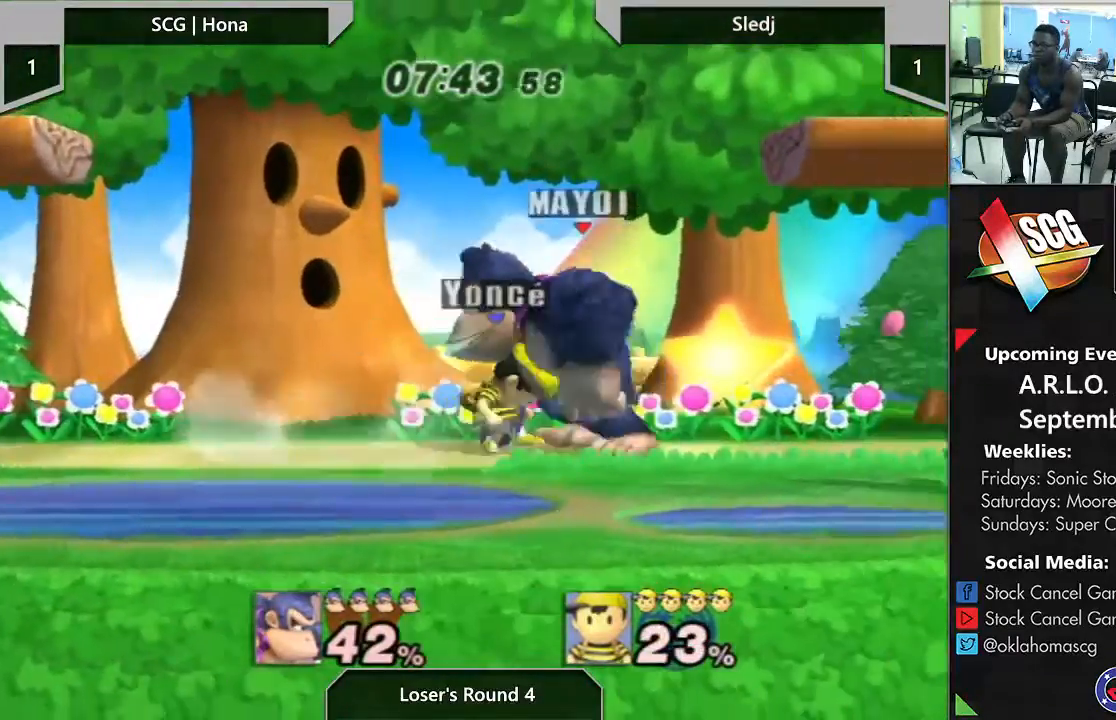
{"buttons": ["A", "Y"], "left_stick": "up", "right_stick": "center", "events": [[183, "left_stick", "center"], [383, "Y", "down"], [433, "left_stick", "up"], [467, "A", "down"]]}
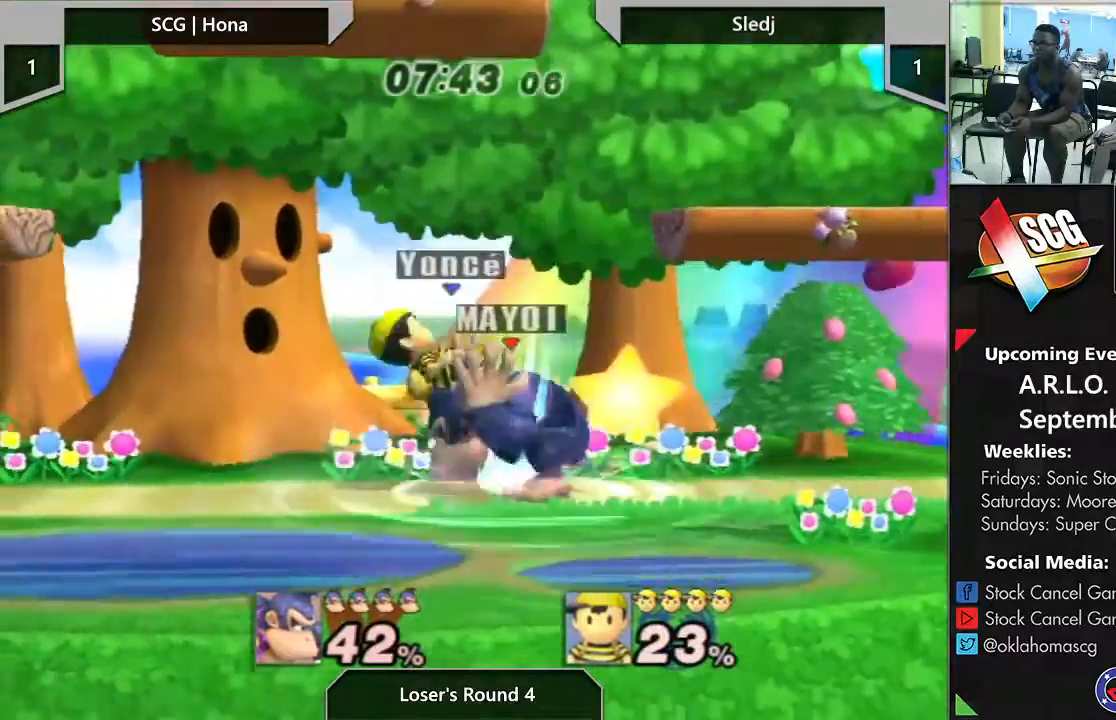
{"buttons": [], "left_stick": "right", "right_stick": "center", "events": [[17, "Y", "up"], [133, "A", "up"], [133, "left_stick", "center"], [467, "left_stick", "right"]]}
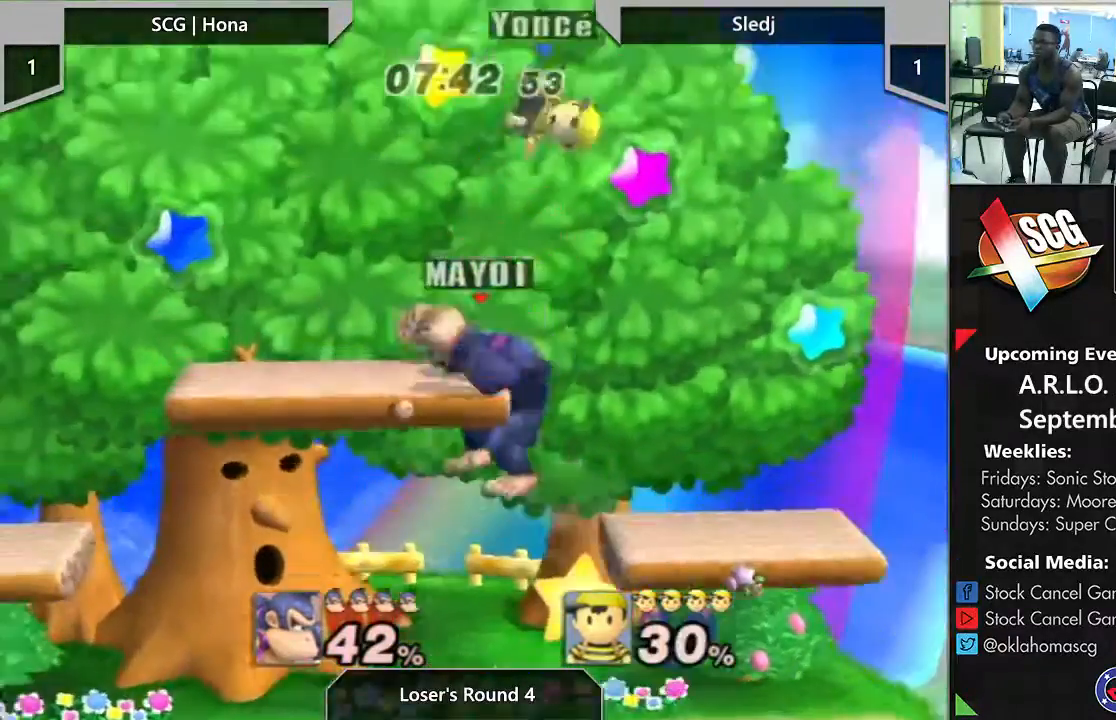
{"buttons": [], "left_stick": "right", "right_stick": "center", "events": [[67, "right_stick", "down-right"], [183, "right_stick", "center"]]}
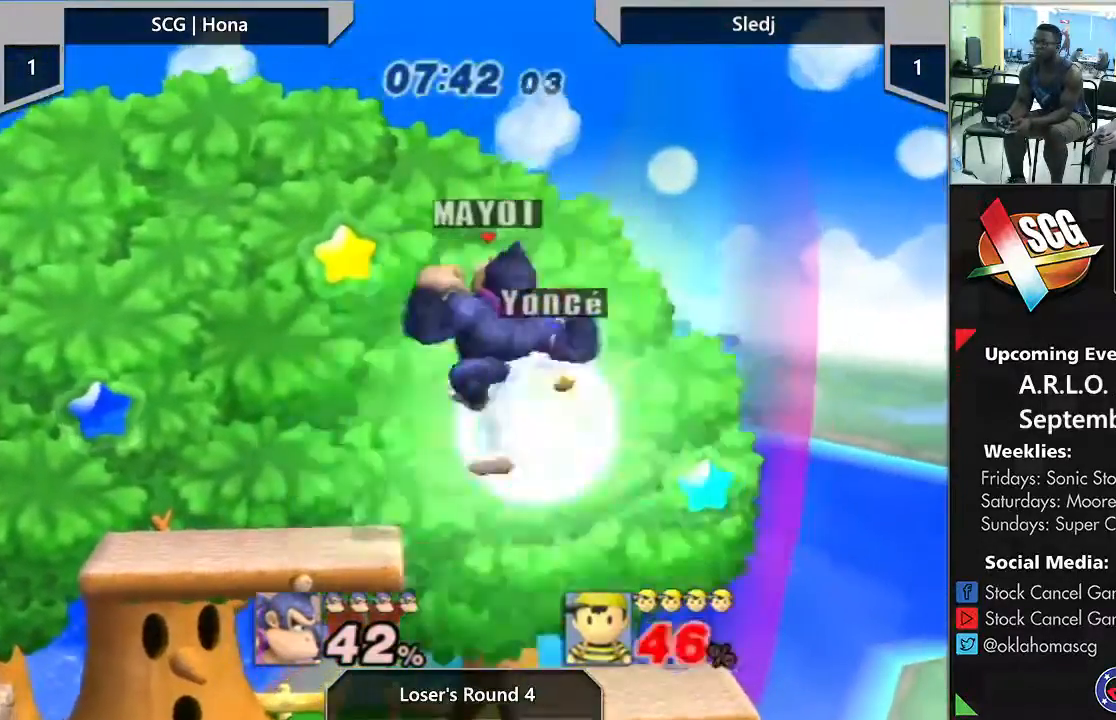
{"buttons": [], "left_stick": "center", "right_stick": "center", "events": [[150, "left_stick", "down"], [283, "left_stick", "center"]]}
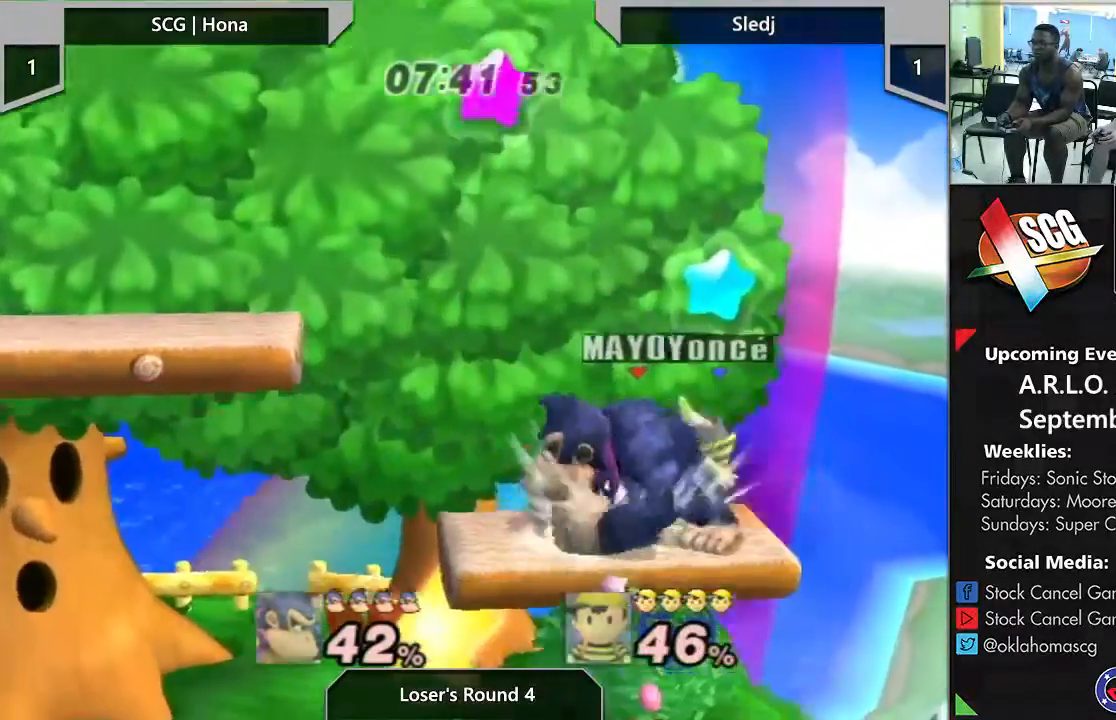
{"buttons": [], "left_stick": "center", "right_stick": "center", "events": [[233, "left_stick", "right"], [300, "left_stick", "center"]]}
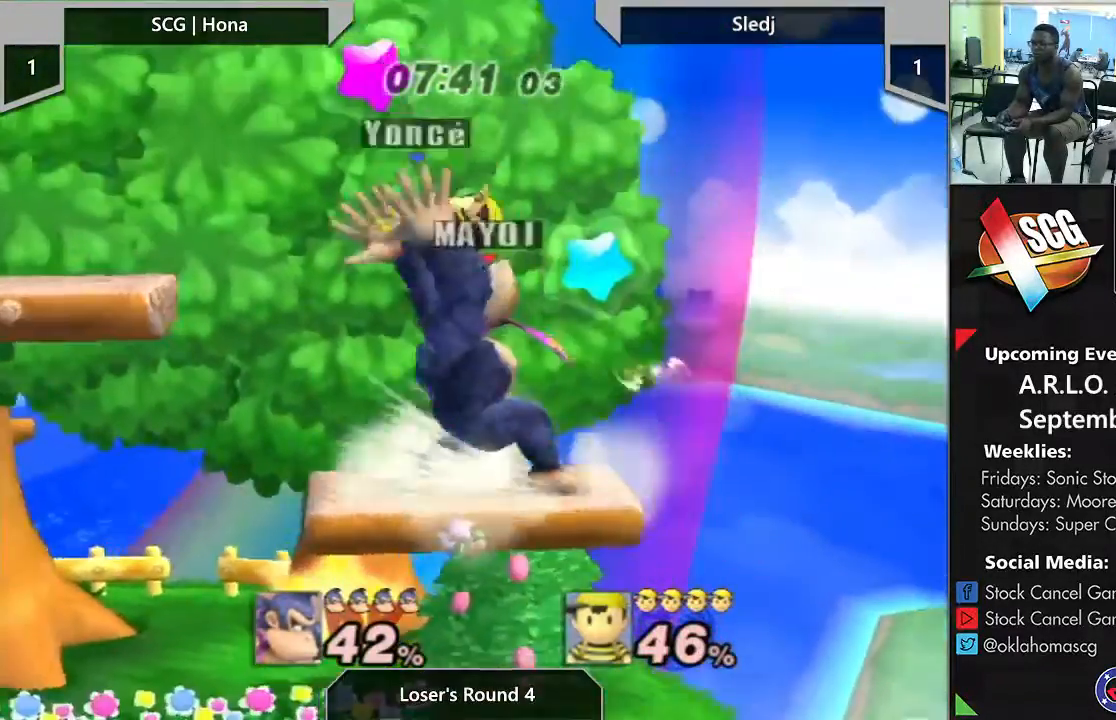
{"buttons": [], "left_stick": "left", "right_stick": "center"}
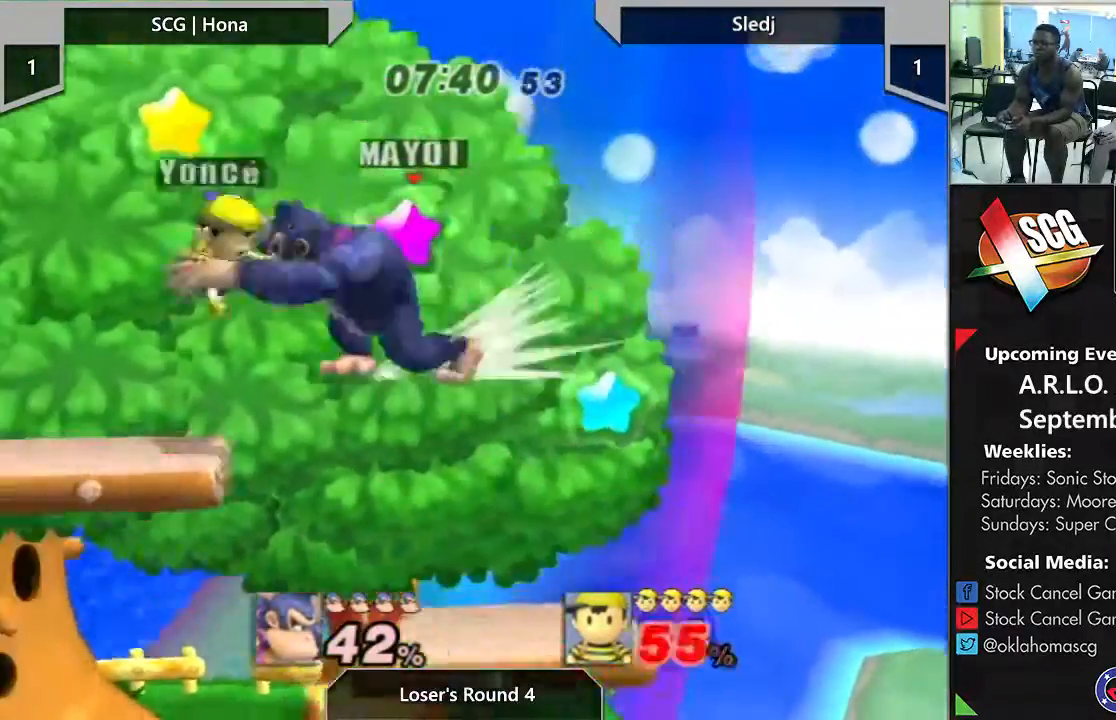
{"buttons": [], "left_stick": "up-right", "right_stick": "center", "events": [[133, "Y", "down"], [200, "Y", "up"], [217, "right_stick", "down-right"], [283, "right_stick", "center"], [483, "left_stick", "up-right"]]}
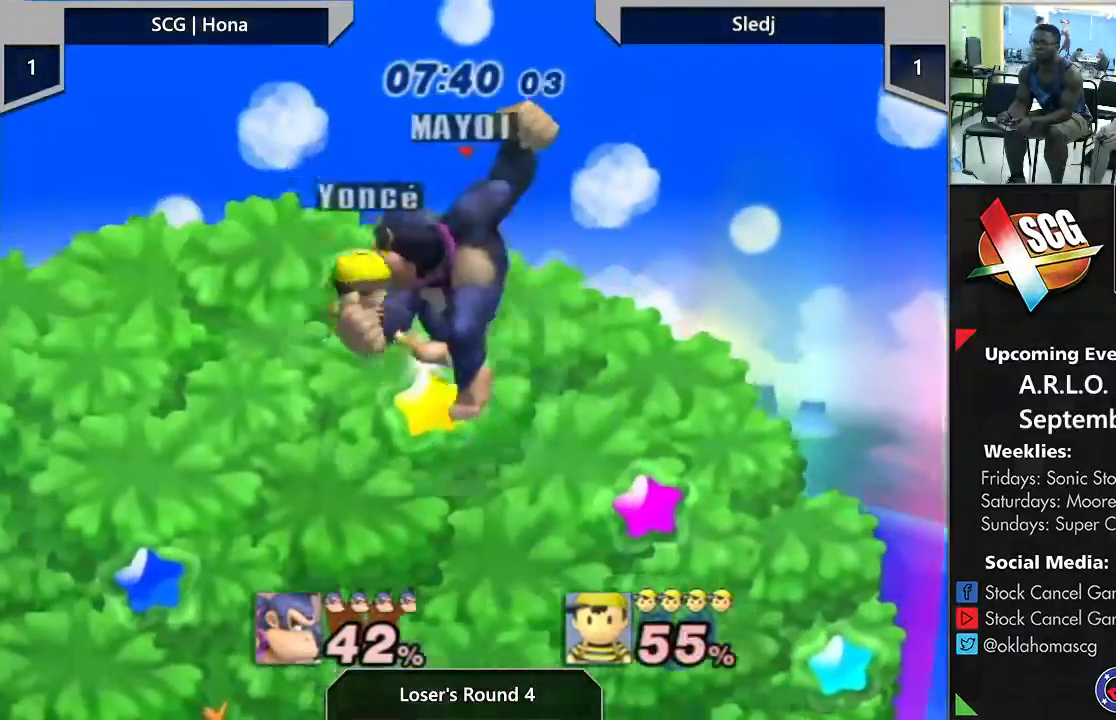
{"buttons": [], "left_stick": "down-right", "right_stick": "center", "events": [[67, "left_stick", "center"], [150, "left_stick", "down"], [300, "left_stick", "down-right"]]}
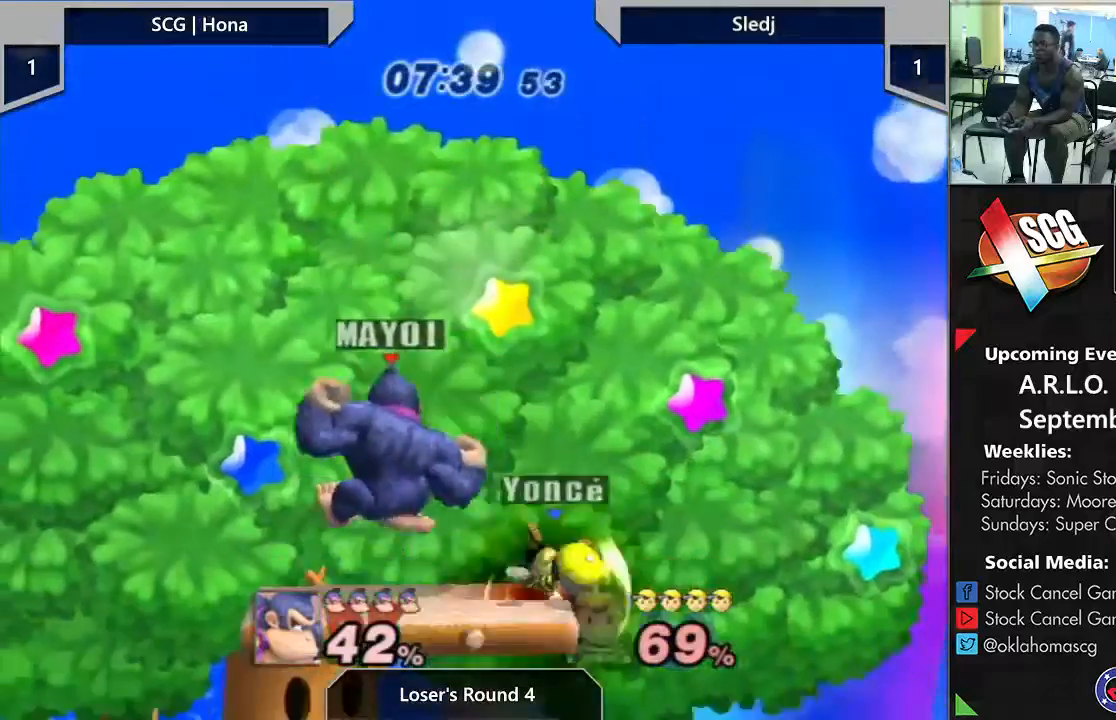
{"buttons": [], "left_stick": "down", "right_stick": "center", "events": [[50, "left_stick", "down"], [200, "B", "down"], [250, "B", "up"]]}
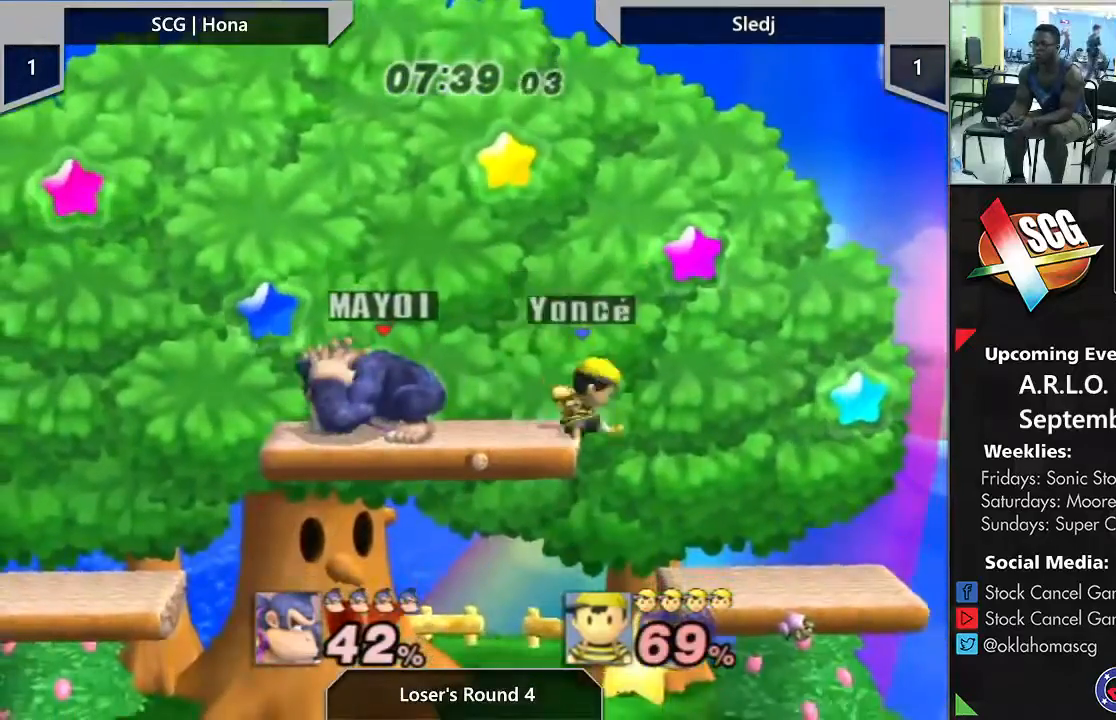
{"buttons": [], "left_stick": "center", "right_stick": "center", "events": [[83, "B", "down"], [100, "B", "up"], [233, "left_stick", "center"]]}
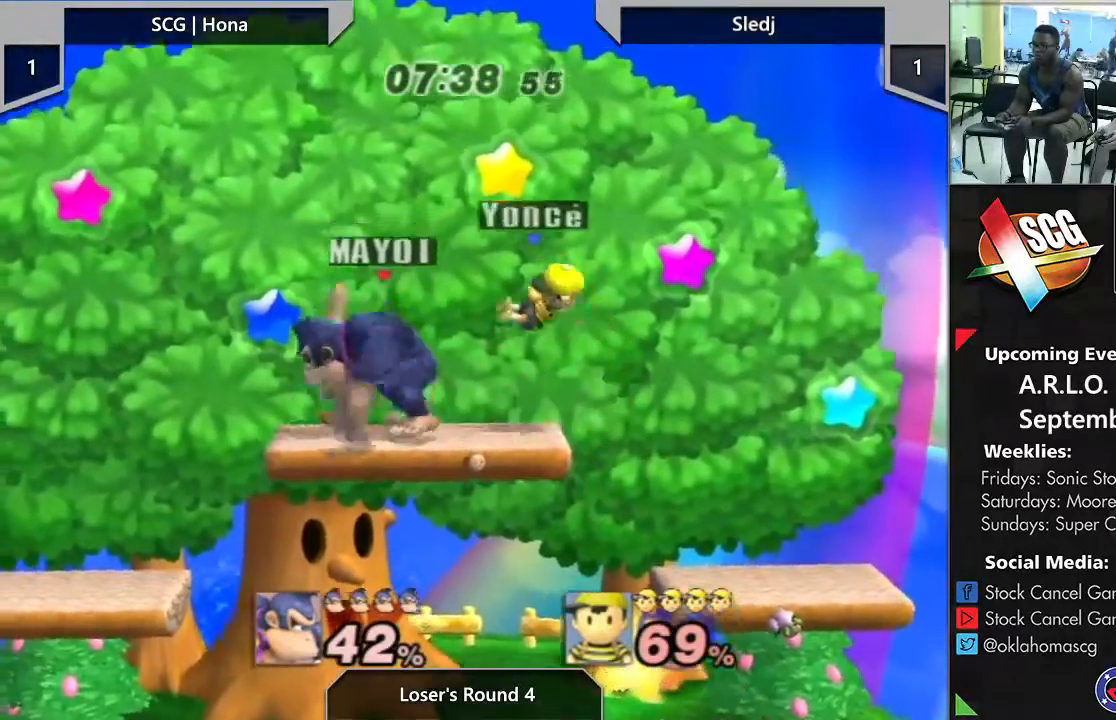
{"buttons": [], "left_stick": "center", "right_stick": "center", "events": []}
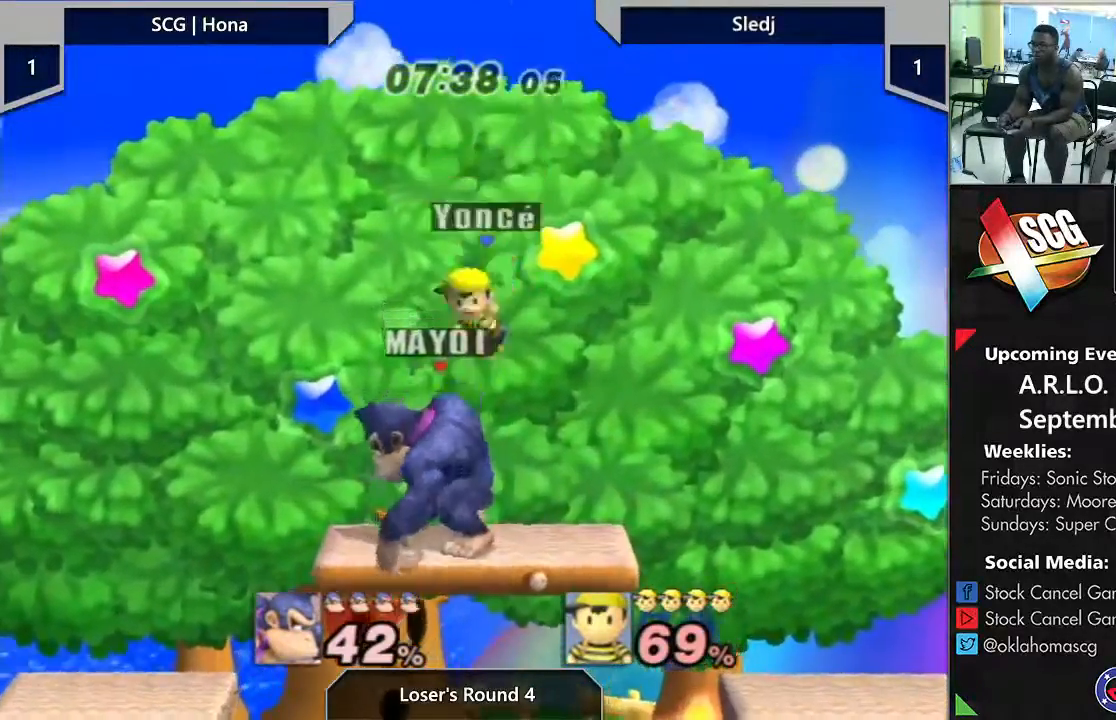
{"buttons": [], "left_stick": "center", "right_stick": "center", "events": []}
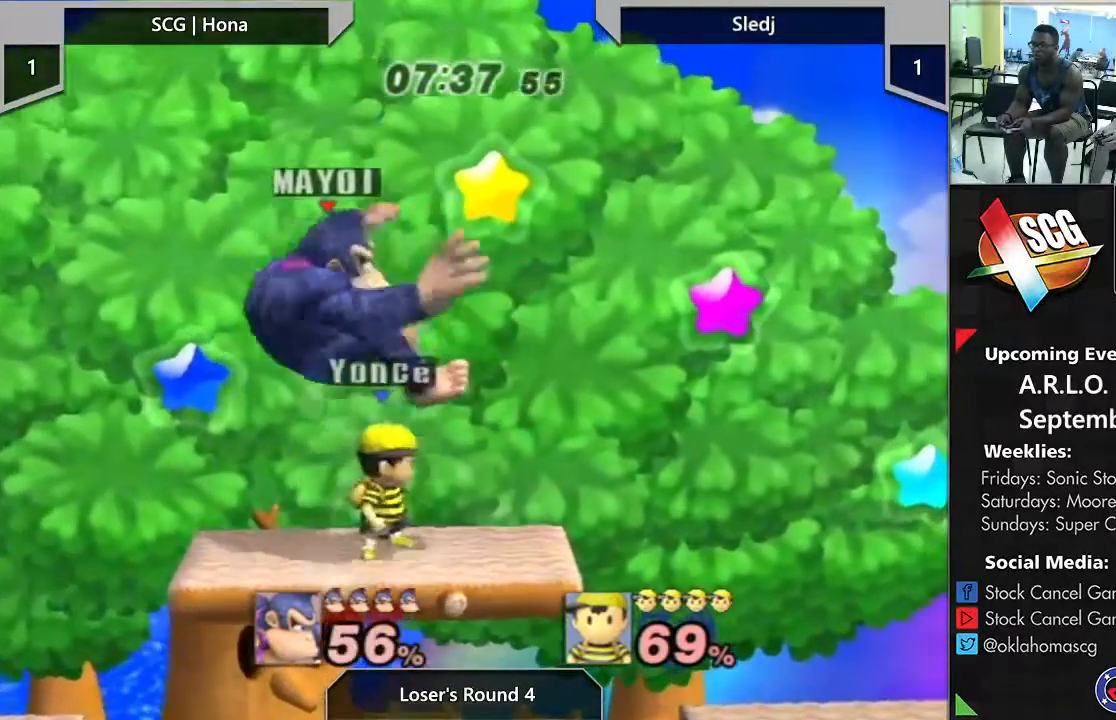
{"buttons": [], "left_stick": "center", "right_stick": "center", "events": []}
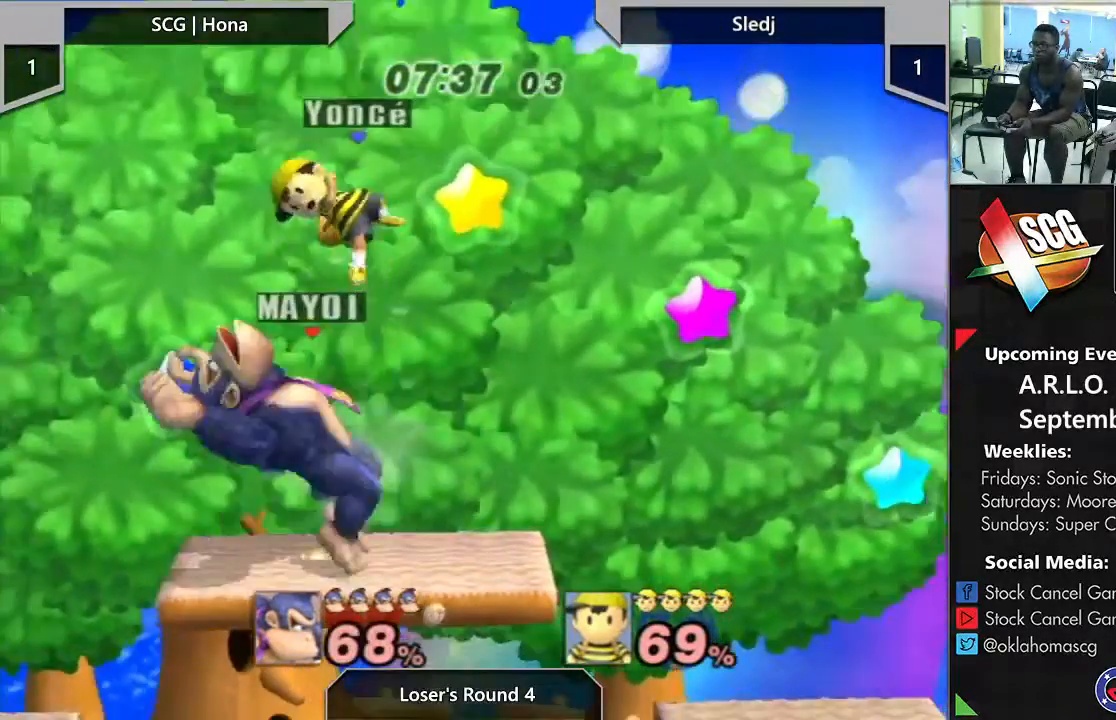
{"buttons": [], "left_stick": "center", "right_stick": "center", "events": []}
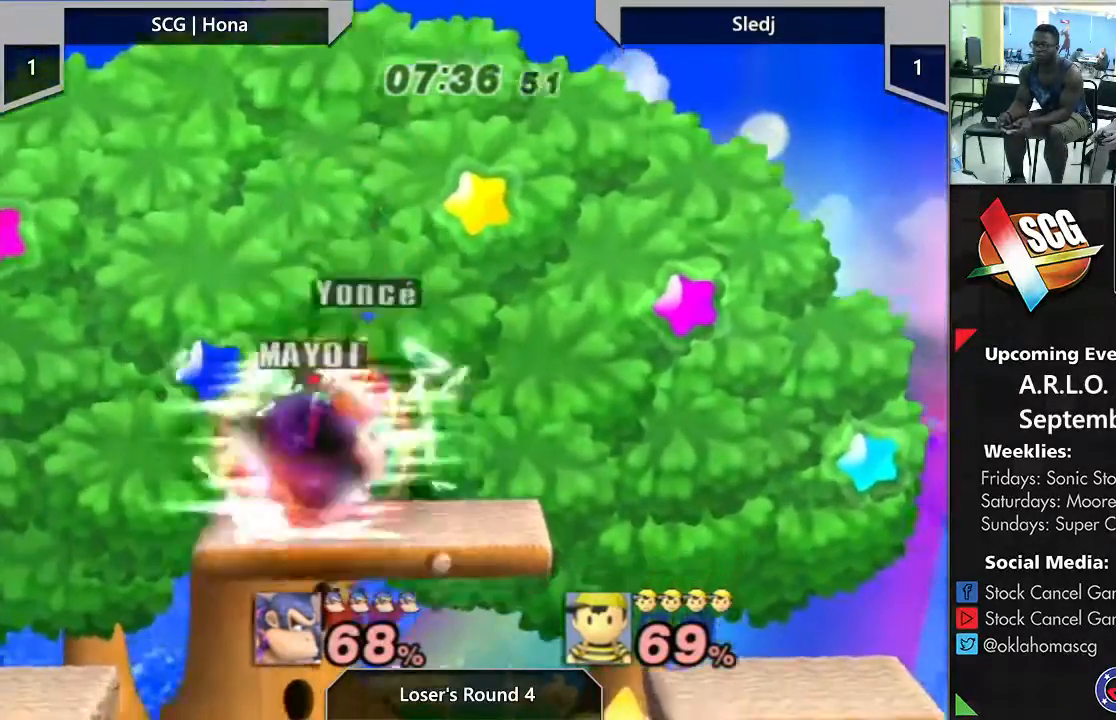
{"buttons": [], "left_stick": "center", "right_stick": "center", "events": [[233, "left_stick", "right"], [383, "left_stick", "center"]]}
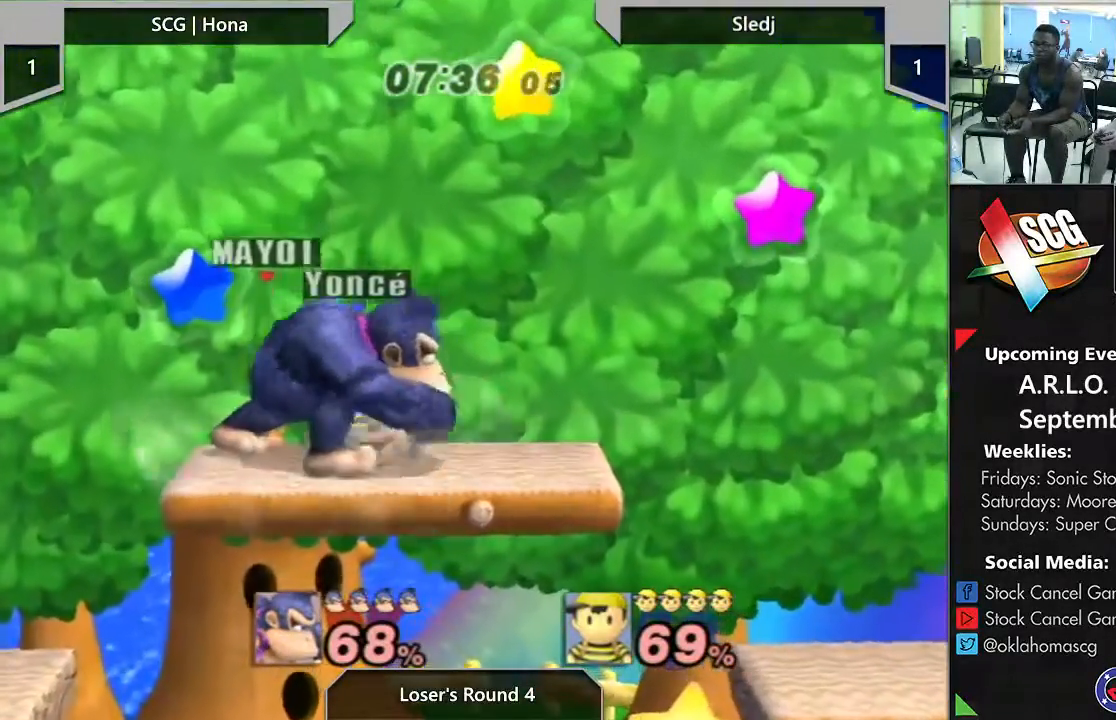
{"buttons": [], "left_stick": "center", "right_stick": "center", "events": [[83, "A", "down"], [183, "A", "up"], [333, "A", "down"], [450, "A", "up"]]}
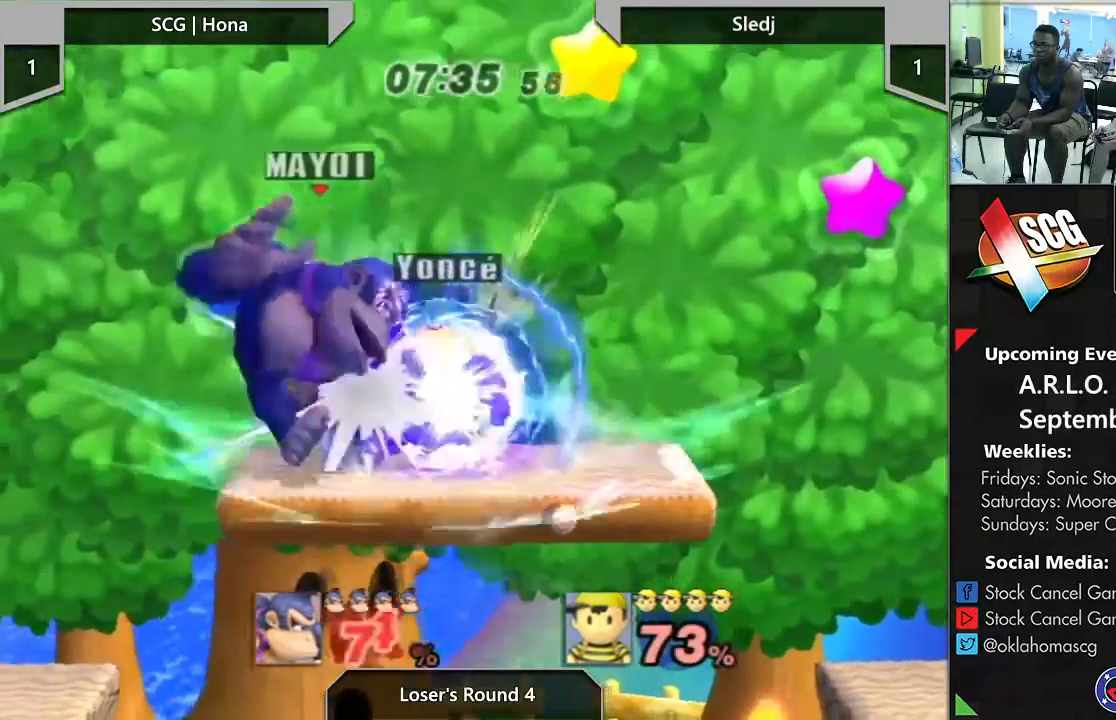
{"buttons": [], "left_stick": "center", "right_stick": "center", "events": []}
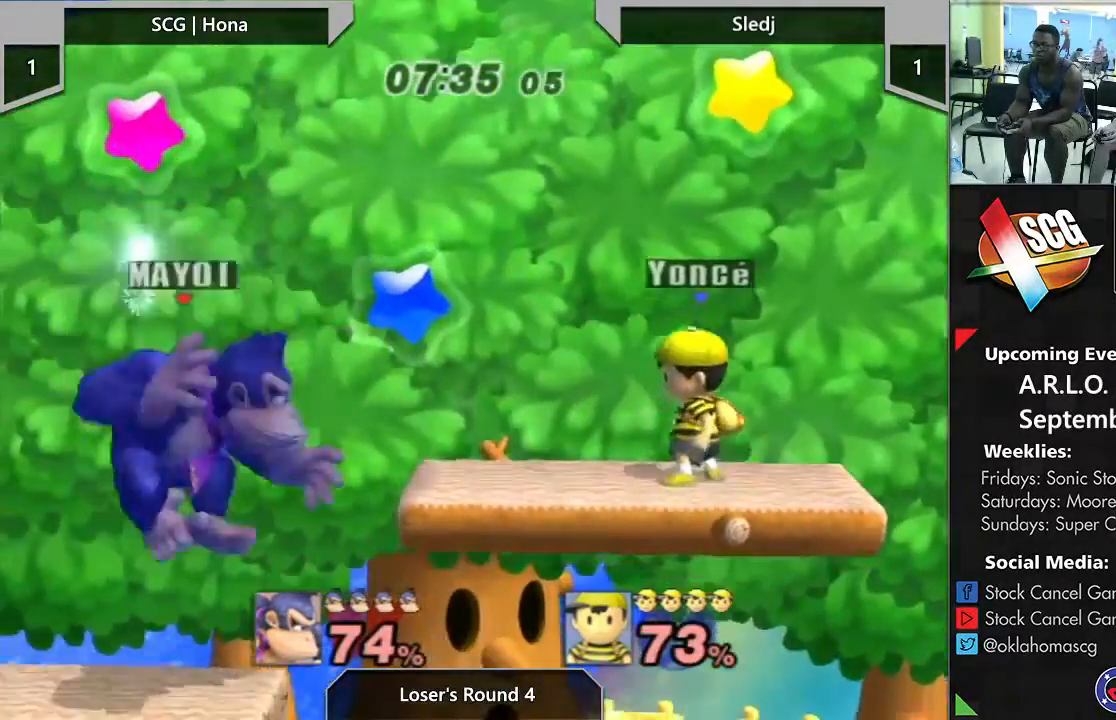
{"buttons": [], "left_stick": "right", "right_stick": "center", "events": [[200, "left_stick", "left"], [350, "left_stick", "right"]]}
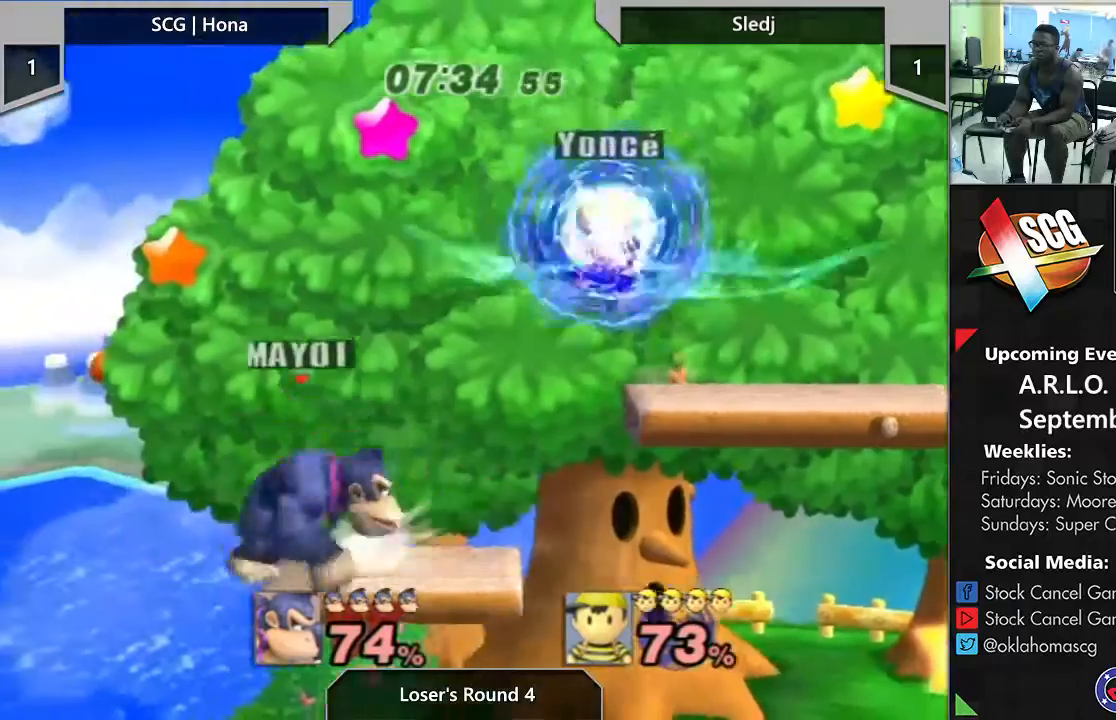
{"buttons": ["Y"], "left_stick": "center", "right_stick": "center", "events": [[67, "left_stick", "center"], [400, "Y", "down"]]}
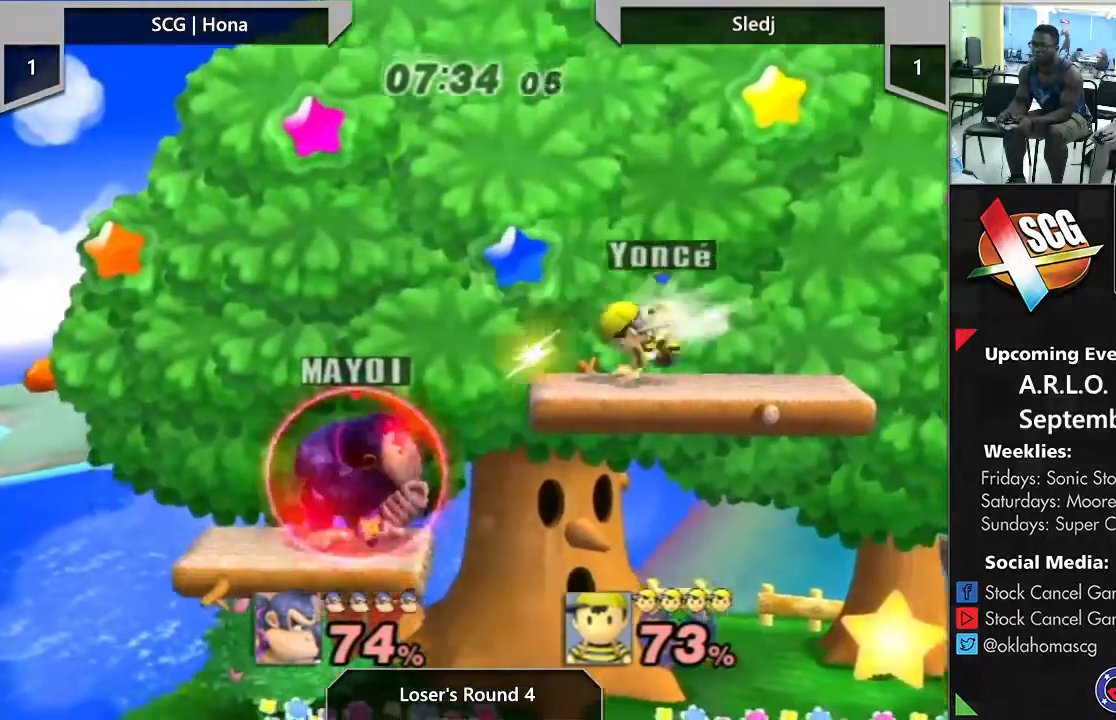
{"buttons": [], "left_stick": "left", "right_stick": "up-left", "events": [[150, "Y", "up"], [283, "left_stick", "left"], [400, "right_stick", "up-left"]]}
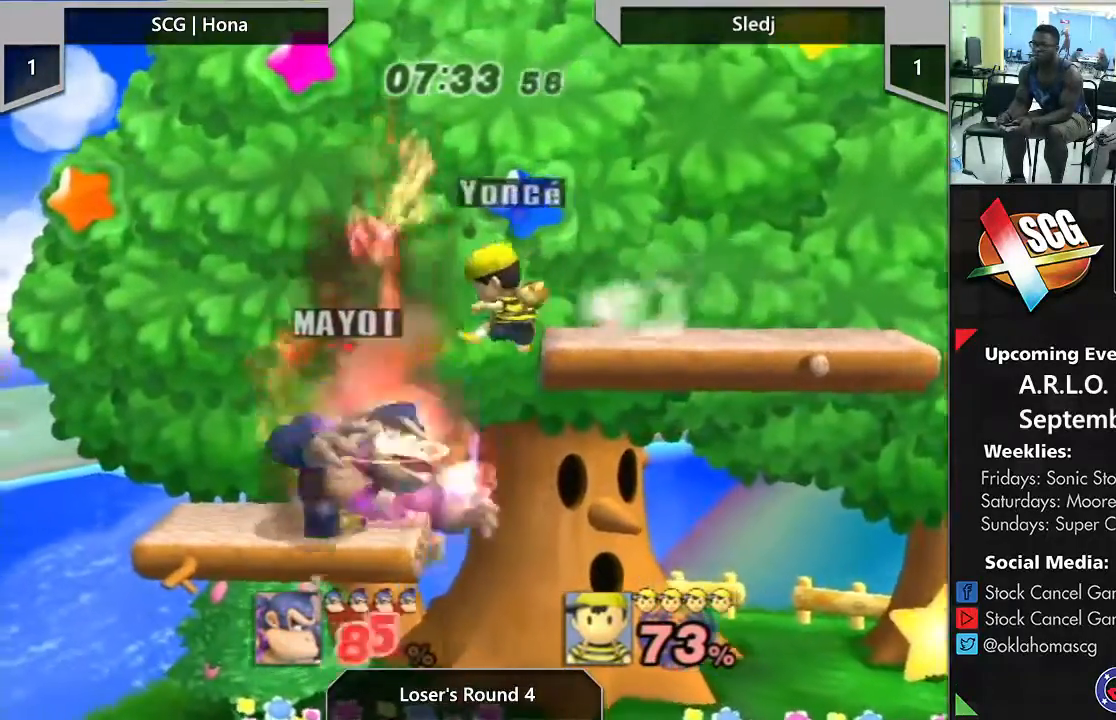
{"buttons": [], "left_stick": "center", "right_stick": "center", "events": [[17, "left_stick", "center"], [83, "left_stick", "left"], [133, "right_stick", "center"], [167, "left_stick", "center"]]}
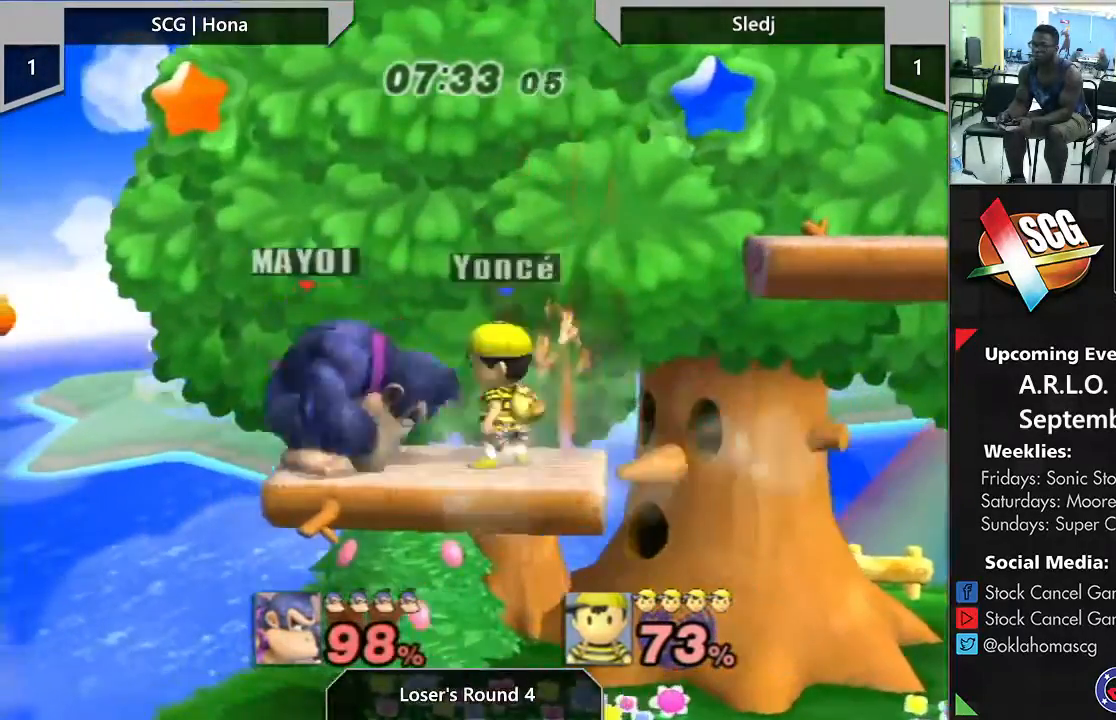
{"buttons": [], "left_stick": "center", "right_stick": "center", "events": []}
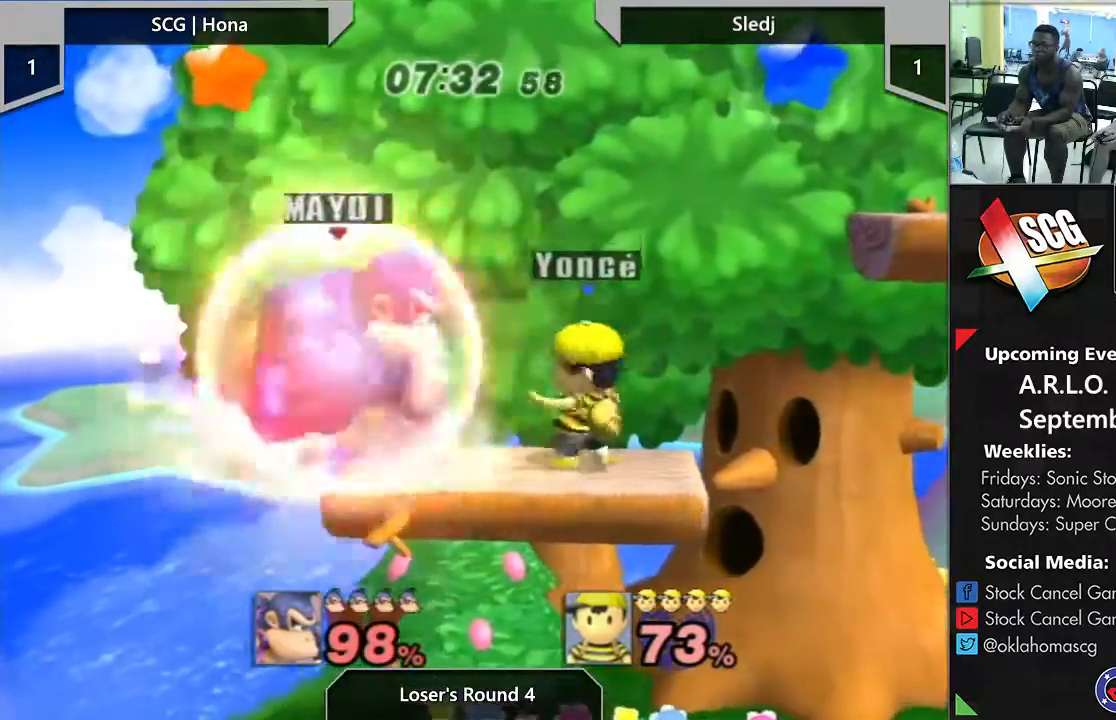
{"buttons": [], "left_stick": "down", "right_stick": "center", "events": [[50, "left_stick", "right"], [200, "left_stick", "center"], [417, "left_stick", "down-right"], [467, "left_stick", "down"]]}
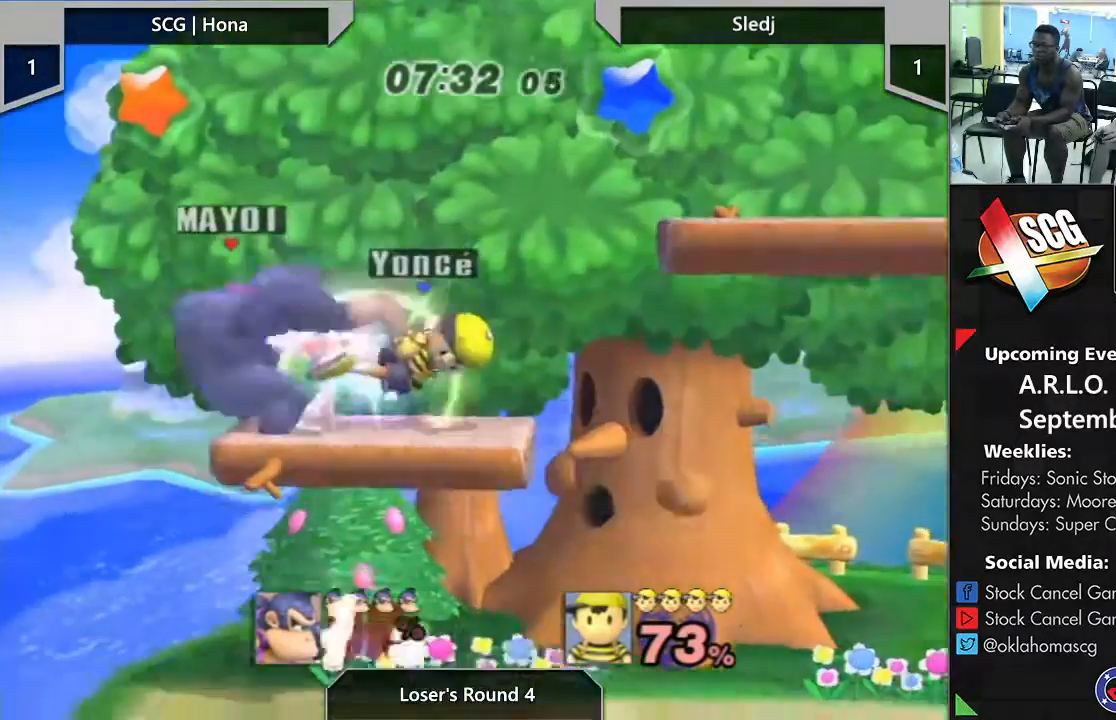
{"buttons": [], "left_stick": "up-right", "right_stick": "center", "events": [[33, "left_stick", "center"], [267, "left_stick", "up"], [417, "Y", "down"], [433, "left_stick", "up-right"], [467, "Y", "up"]]}
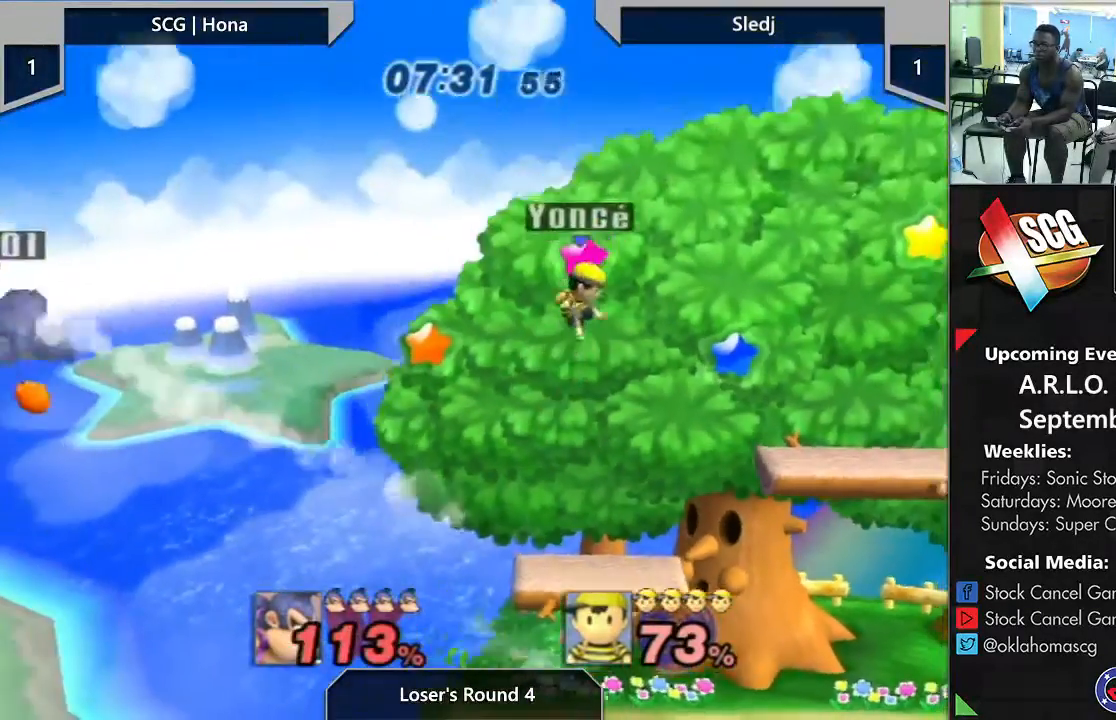
{"buttons": ["Y"], "left_stick": "up-right", "right_stick": "center", "events": [[17, "Y", "down"], [367, "Y", "up"], [433, "Y", "down"]]}
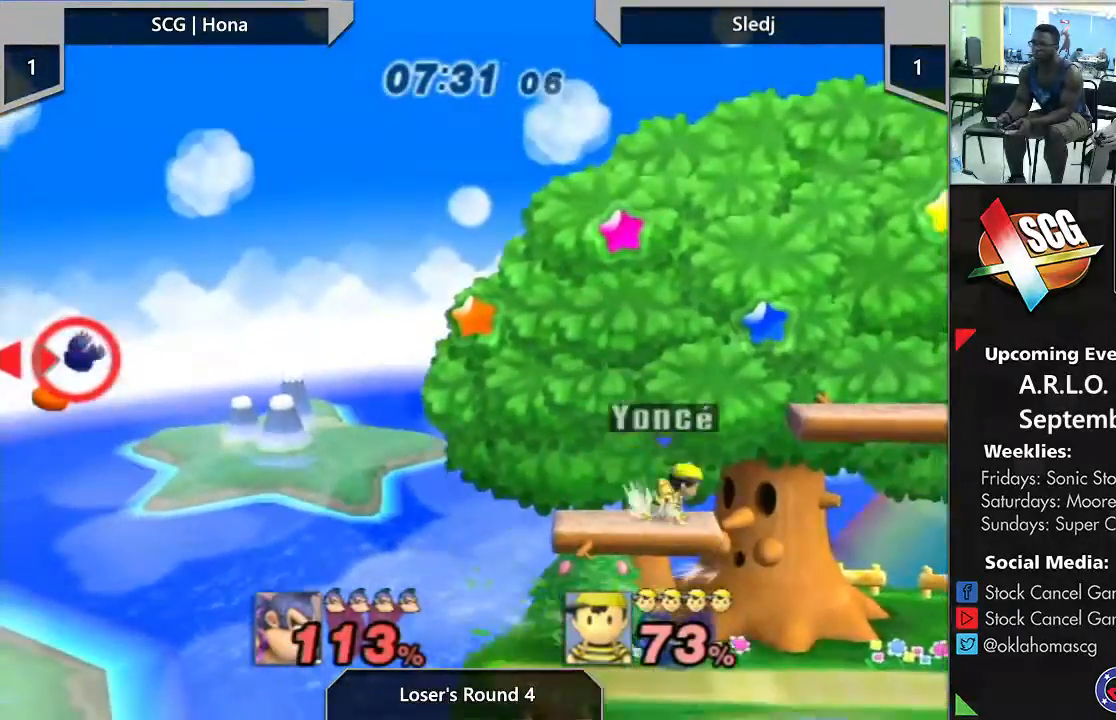
{"buttons": [], "left_stick": "up-right", "right_stick": "center", "events": [[150, "Y", "up"], [217, "Y", "down"], [433, "Y", "up"]]}
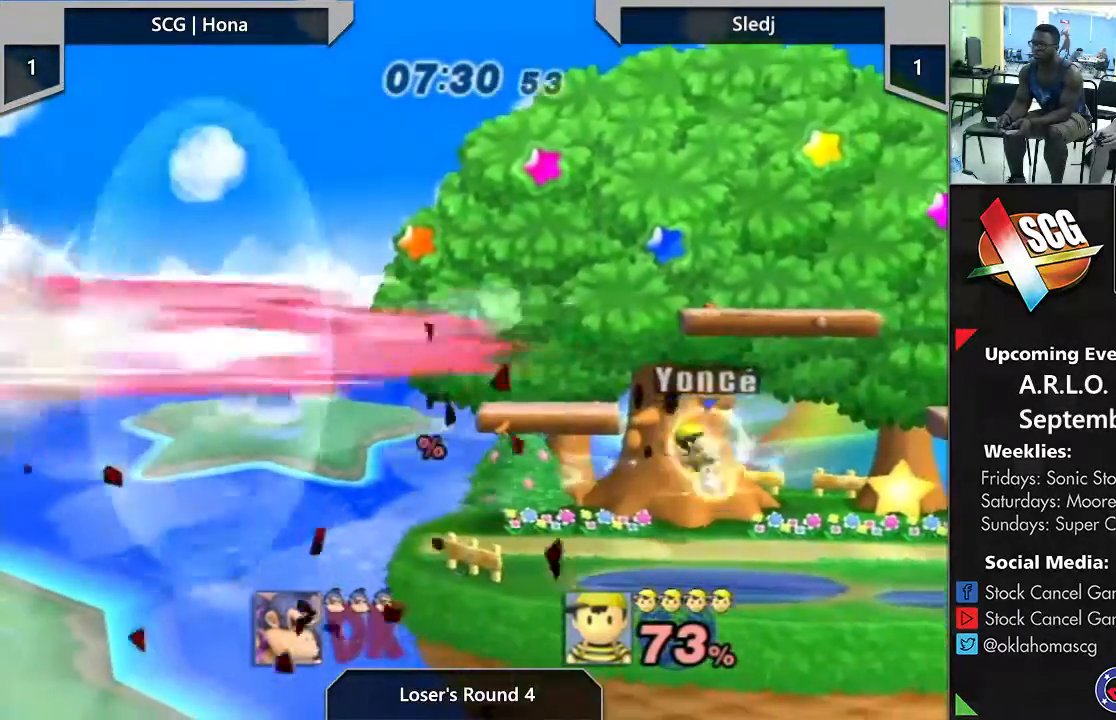
{"buttons": [], "left_stick": "center", "right_stick": "center", "events": [[67, "left_stick", "center"]]}
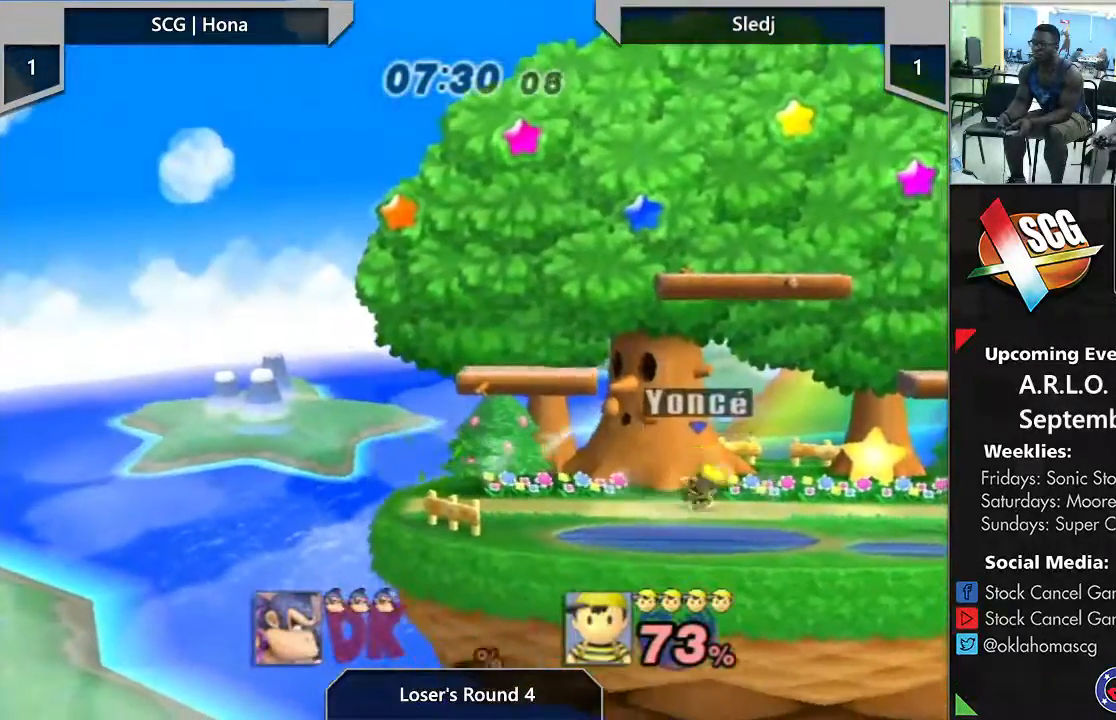
{"buttons": [], "left_stick": "center", "right_stick": "center", "events": []}
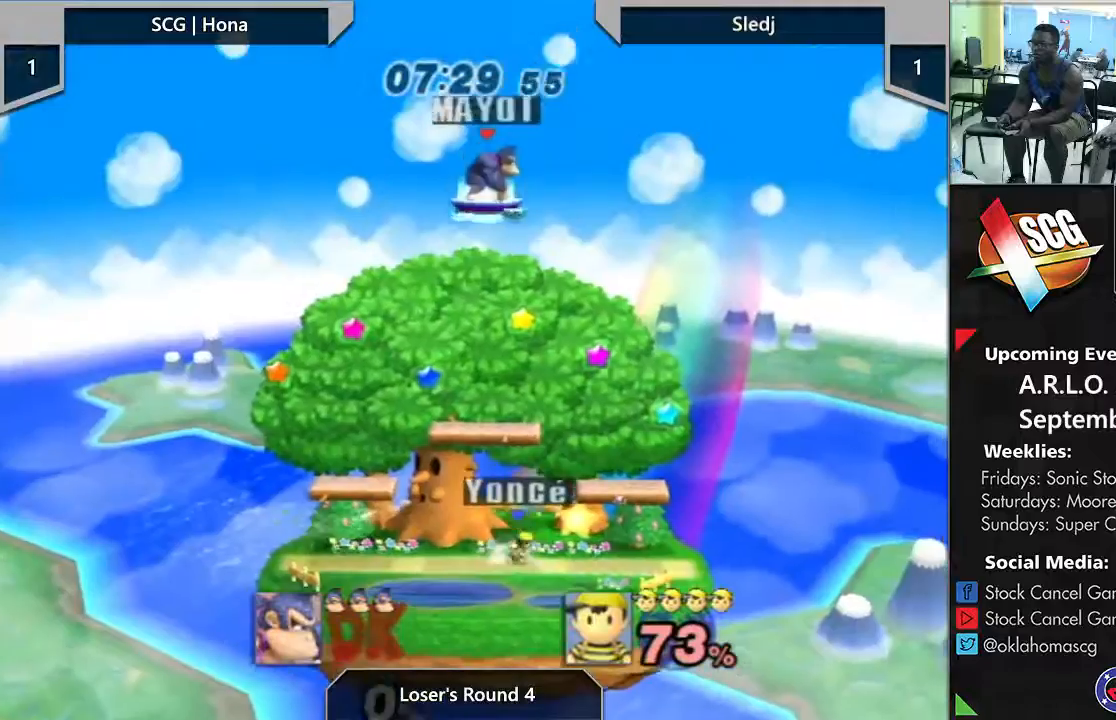
{"buttons": [], "left_stick": "center", "right_stick": "center", "events": []}